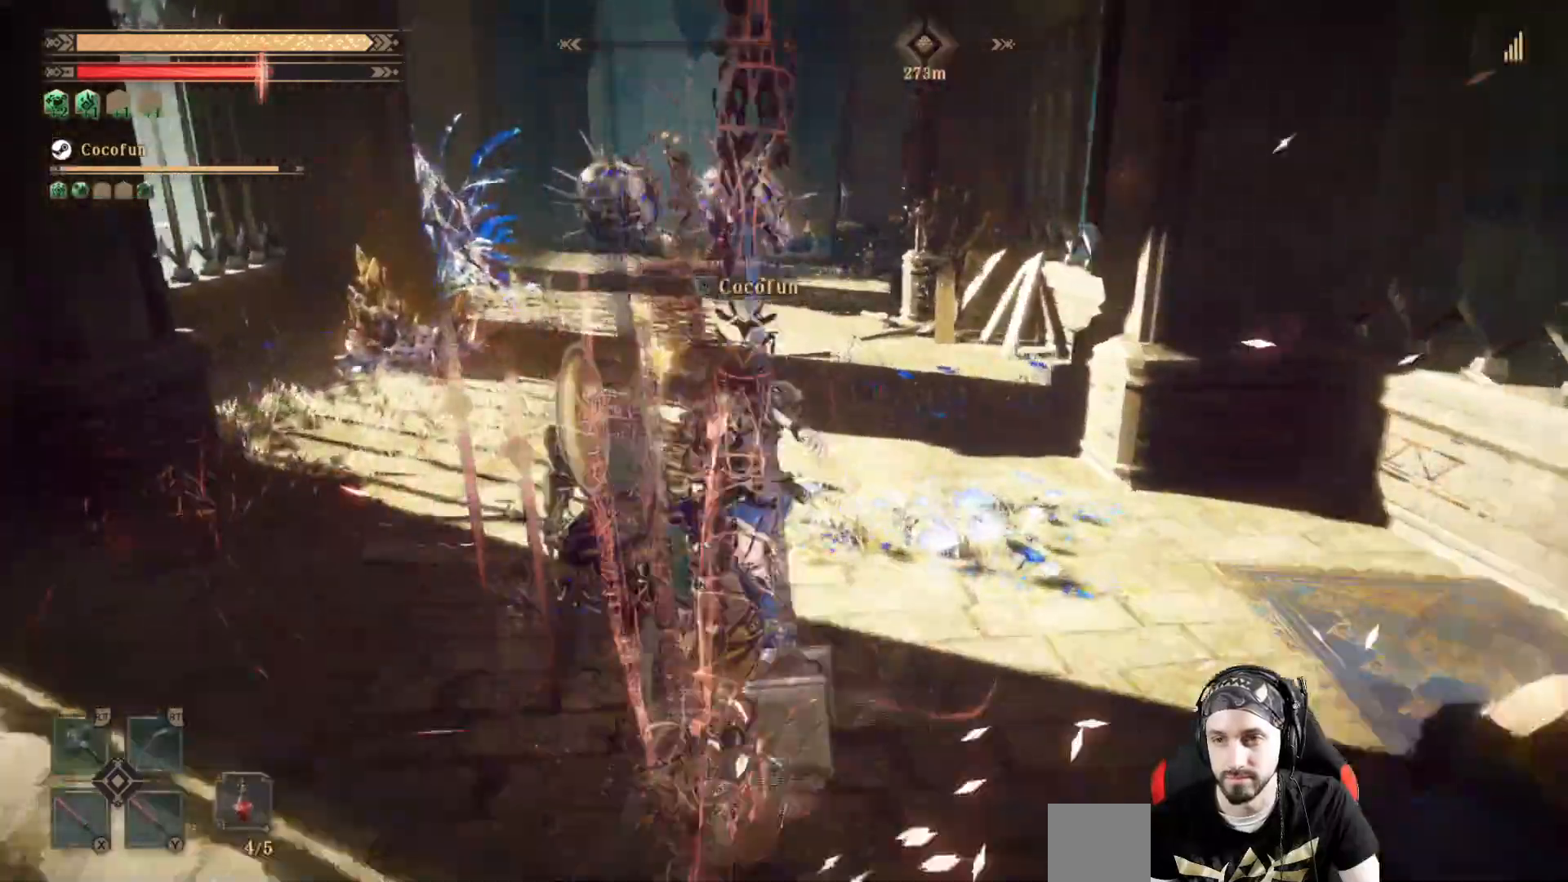
Gameplay with a controller (Xbox layout); each line is a JSON object with the inputs held at the frame after it. "events" lists button and stick changes between this image and that frame as [ms after this image, input, new state], when the widget could be followed in between. Not read: R3.
{"buttons": [], "left_stick": "up-left", "right_stick": "center", "events": [[333, "Y", "down"], [333, "left_stick", "up-left"], [433, "Y", "up"]]}
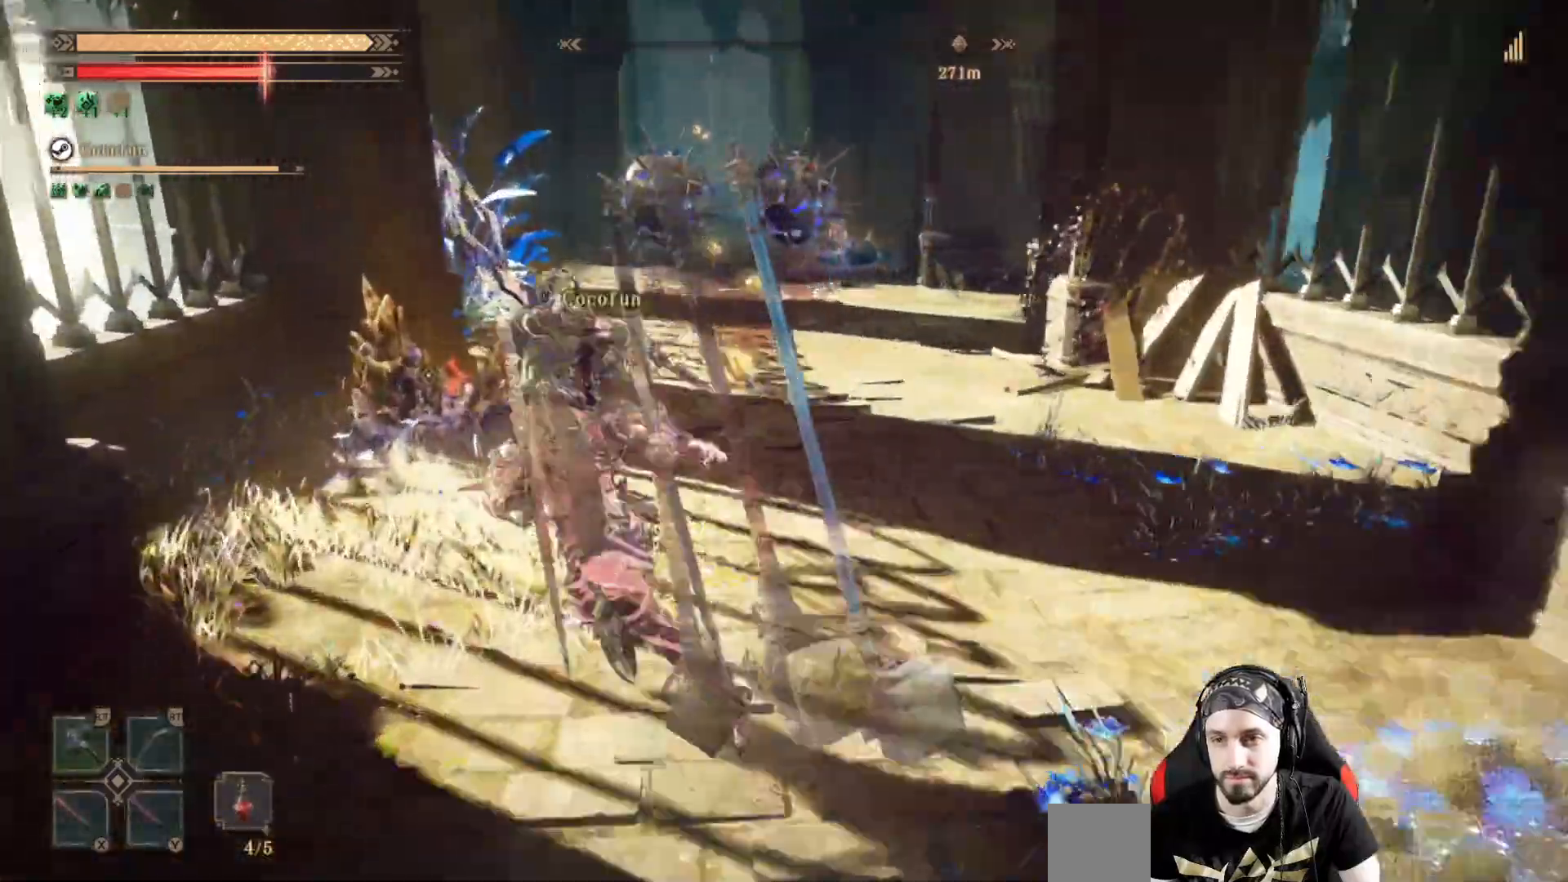
{"buttons": [], "left_stick": "center", "right_stick": "center", "events": [[267, "X", "down"], [300, "left_stick", "center"], [367, "X", "up"]]}
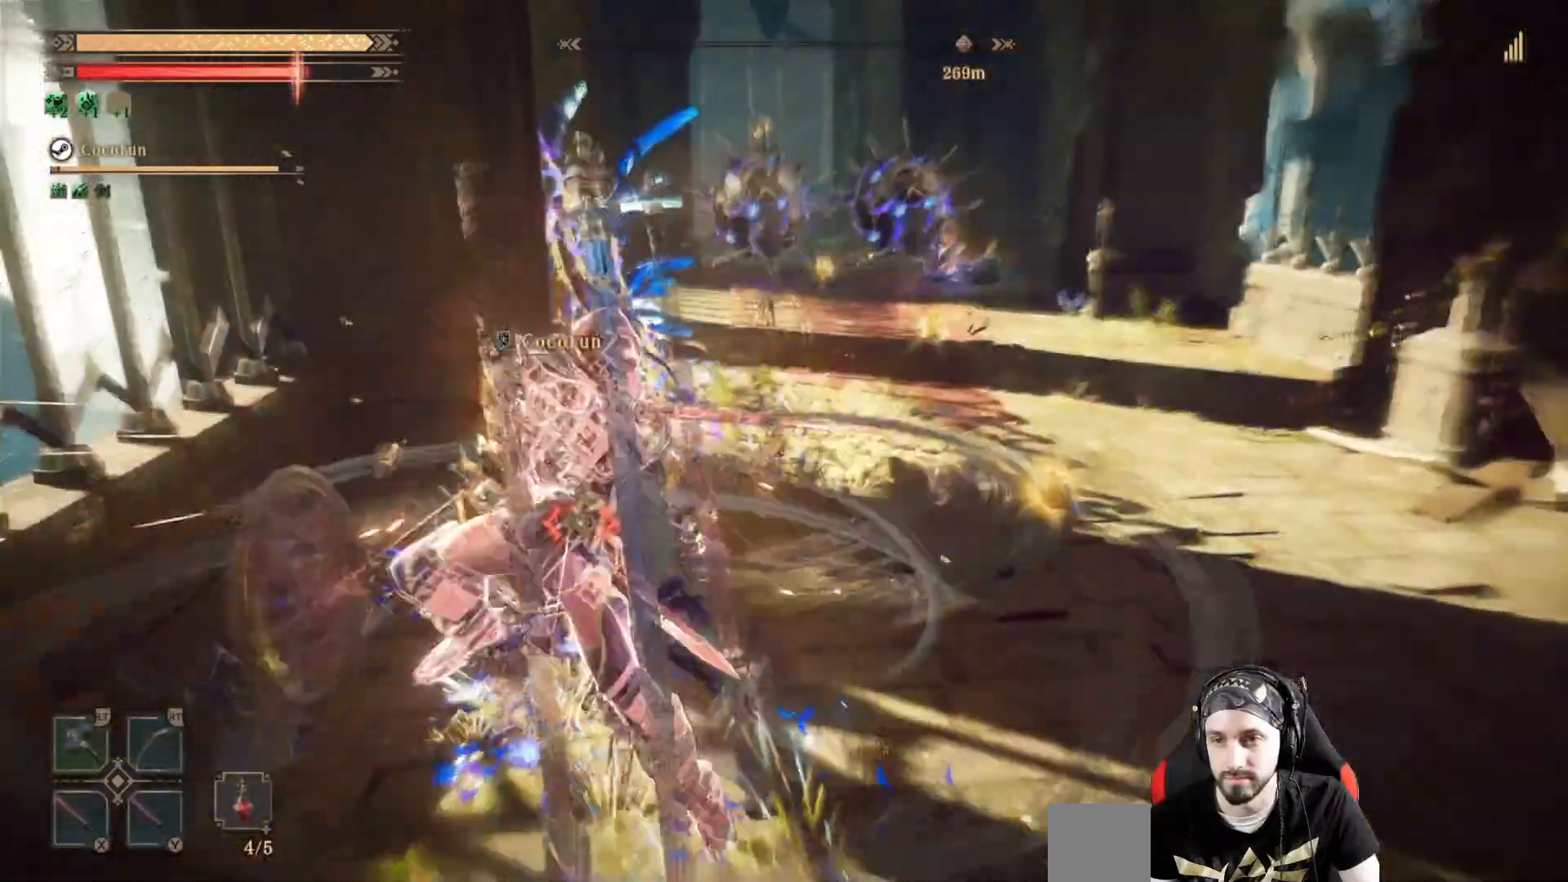
{"buttons": ["R1"], "left_stick": "left", "right_stick": "center", "events": [[233, "left_stick", "left"], [400, "R1", "down"]]}
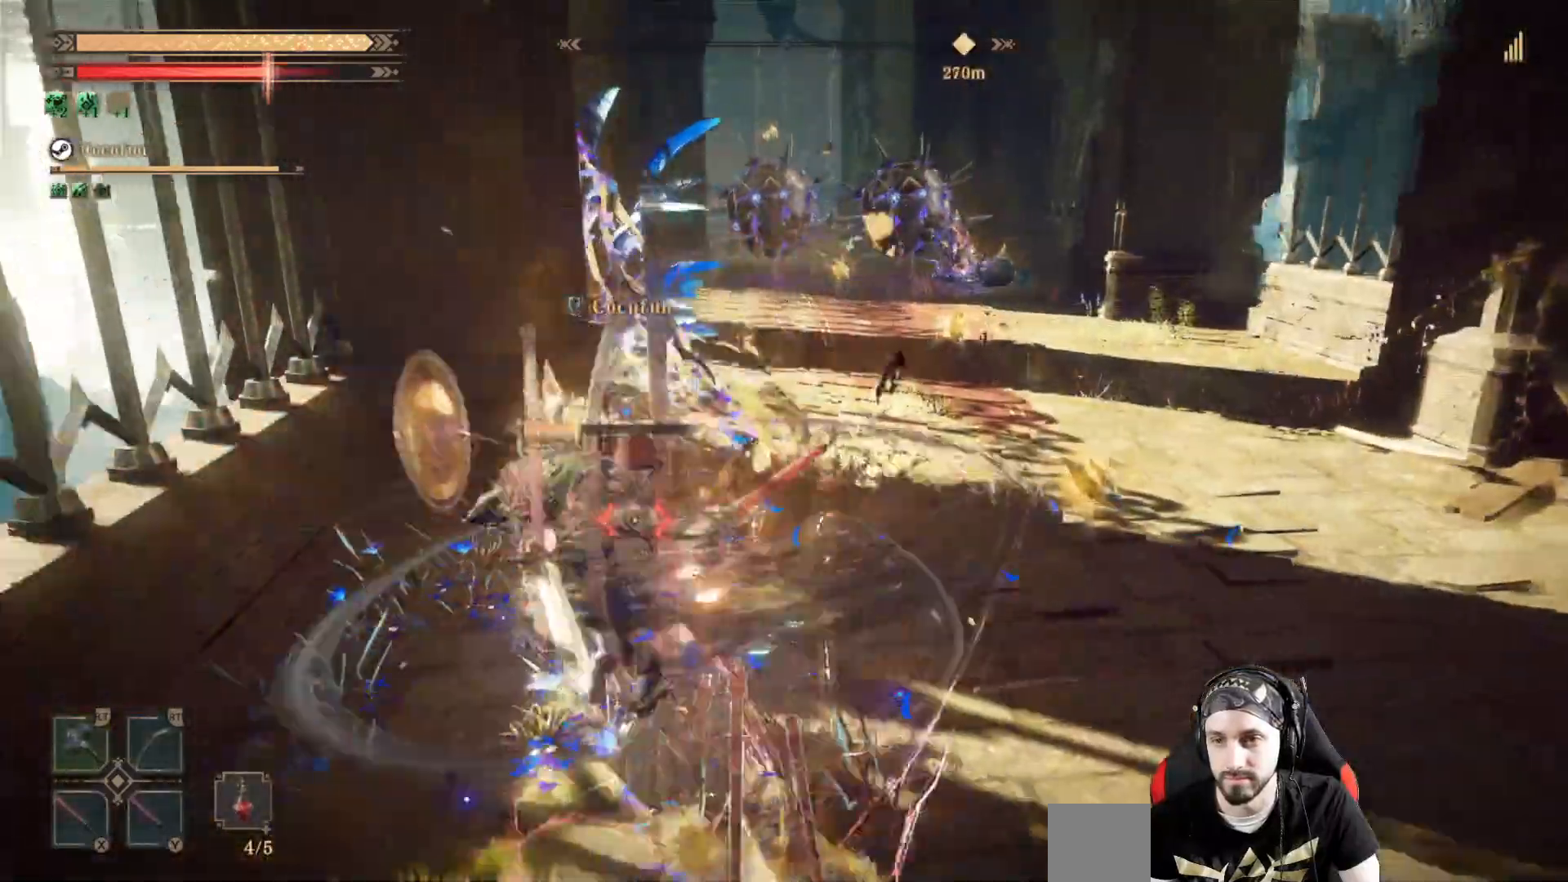
{"buttons": [], "left_stick": "center", "right_stick": "center", "events": [[33, "R1", "up"], [233, "left_stick", "center"]]}